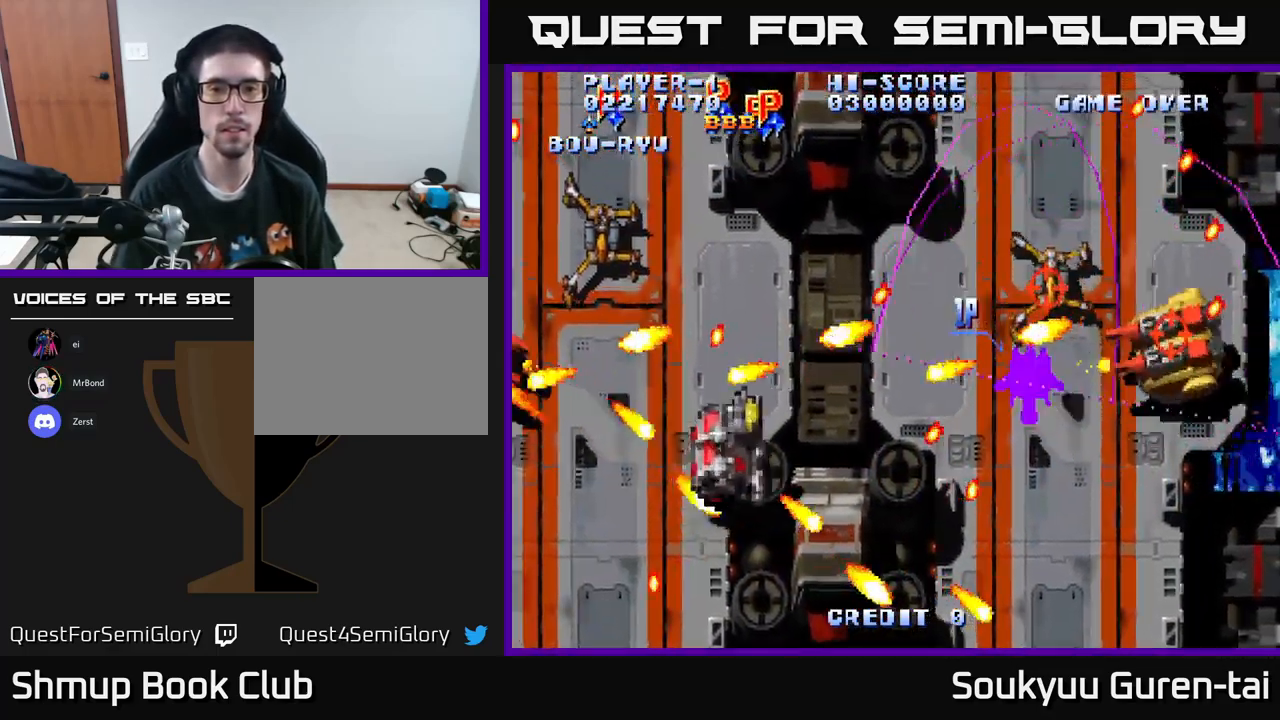
Gameplay with a controller (Xbox layout); each line is a JSON object with the inputs held at the frame after it. "events" lists button and stick changes between this image and that frame as [ms after this image, input, new state], when the widget could be followed in between.
{"buttons": ["A", "DPAD_LEFT"], "left_stick": "center", "right_stick": "center", "events": [[284, "DPAD_DOWN", "down"], [467, "DPAD_DOWN", "up"]]}
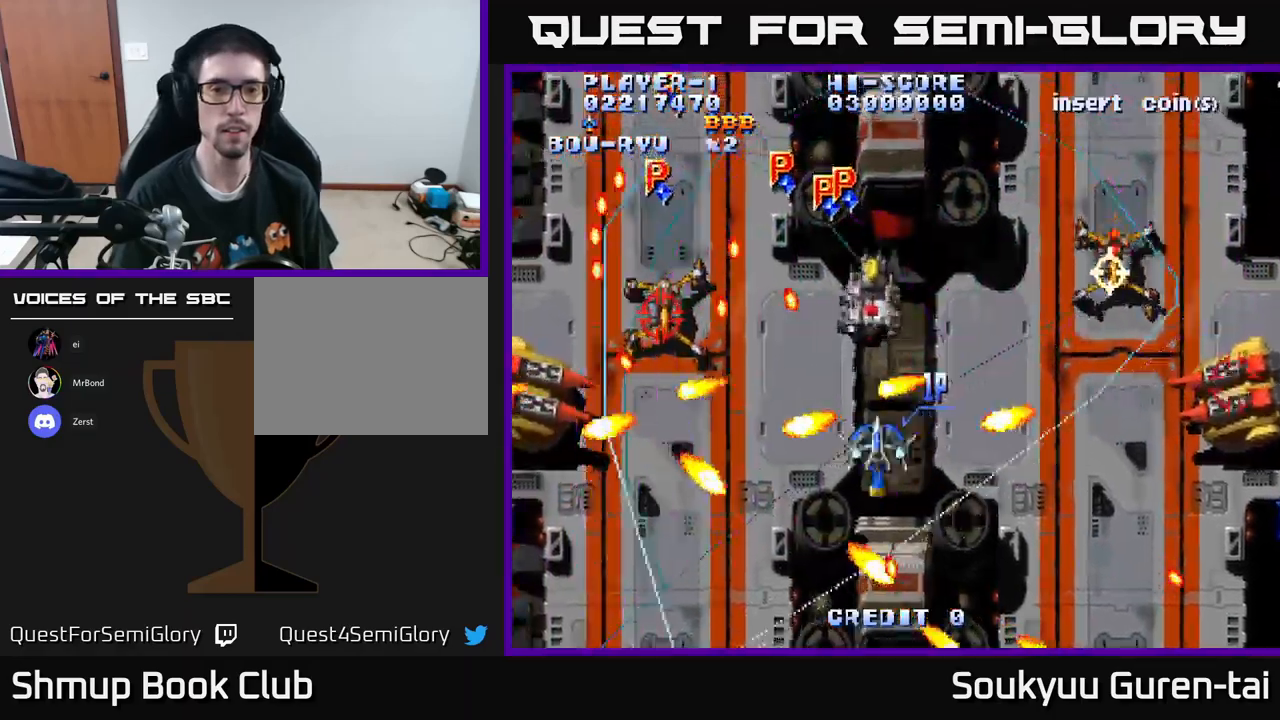
{"buttons": ["A", "DPAD_UP", "DPAD_RIGHT"], "left_stick": "center", "right_stick": "center", "events": [[384, "DPAD_DOWN", "down"], [400, "DPAD_LEFT", "up"], [417, "DPAD_RIGHT", "down"], [434, "DPAD_DOWN", "up"], [500, "DPAD_UP", "down"]]}
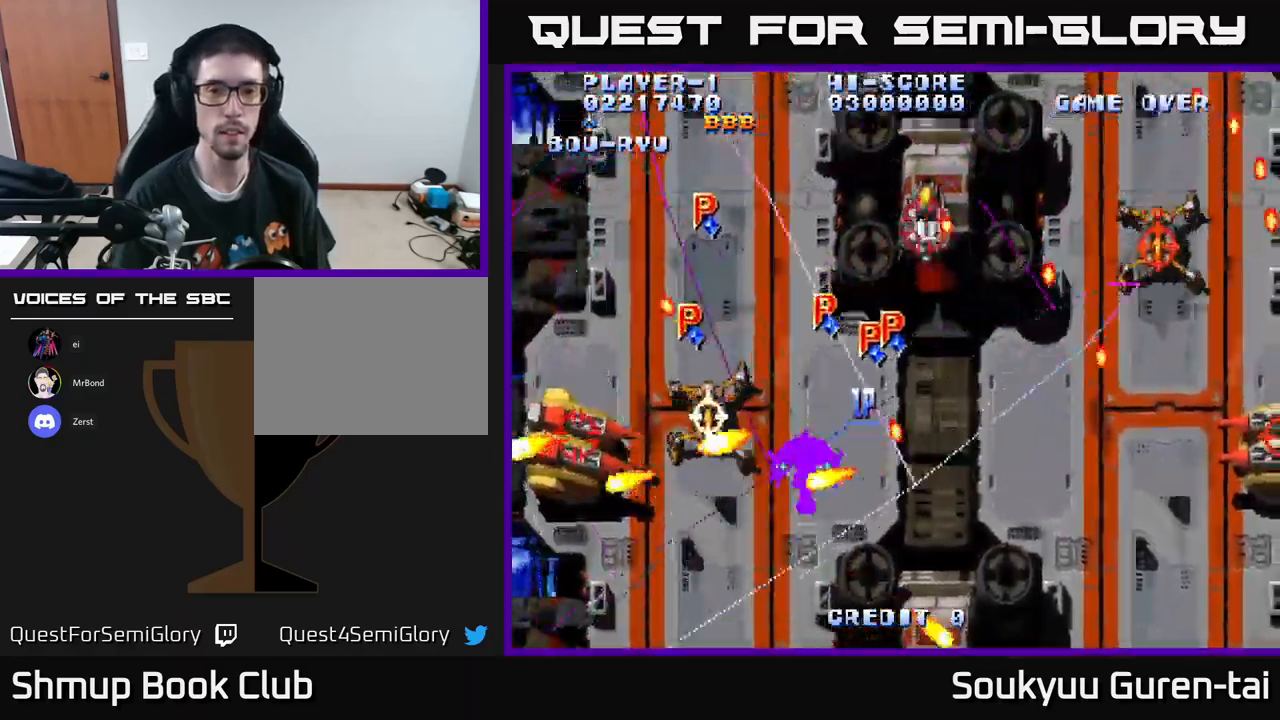
{"buttons": ["A", "DPAD_LEFT"], "left_stick": "center", "right_stick": "center"}
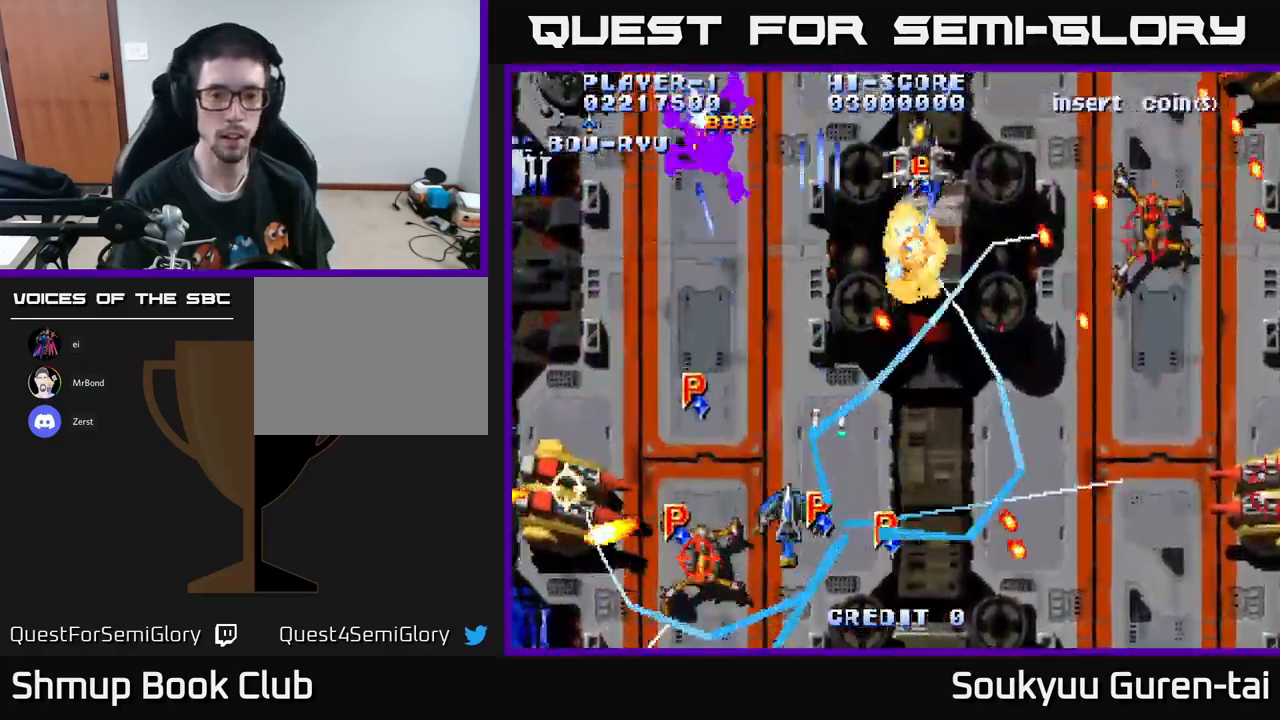
{"buttons": ["A", "DPAD_DOWN", "DPAD_RIGHT"], "left_stick": "center", "right_stick": "center", "events": [[67, "DPAD_DOWN", "down"], [134, "DPAD_DOWN", "up"], [284, "DPAD_LEFT", "up"], [284, "DPAD_UP", "down"], [300, "DPAD_RIGHT", "down"], [367, "DPAD_UP", "up"], [400, "DPAD_DOWN", "down"]]}
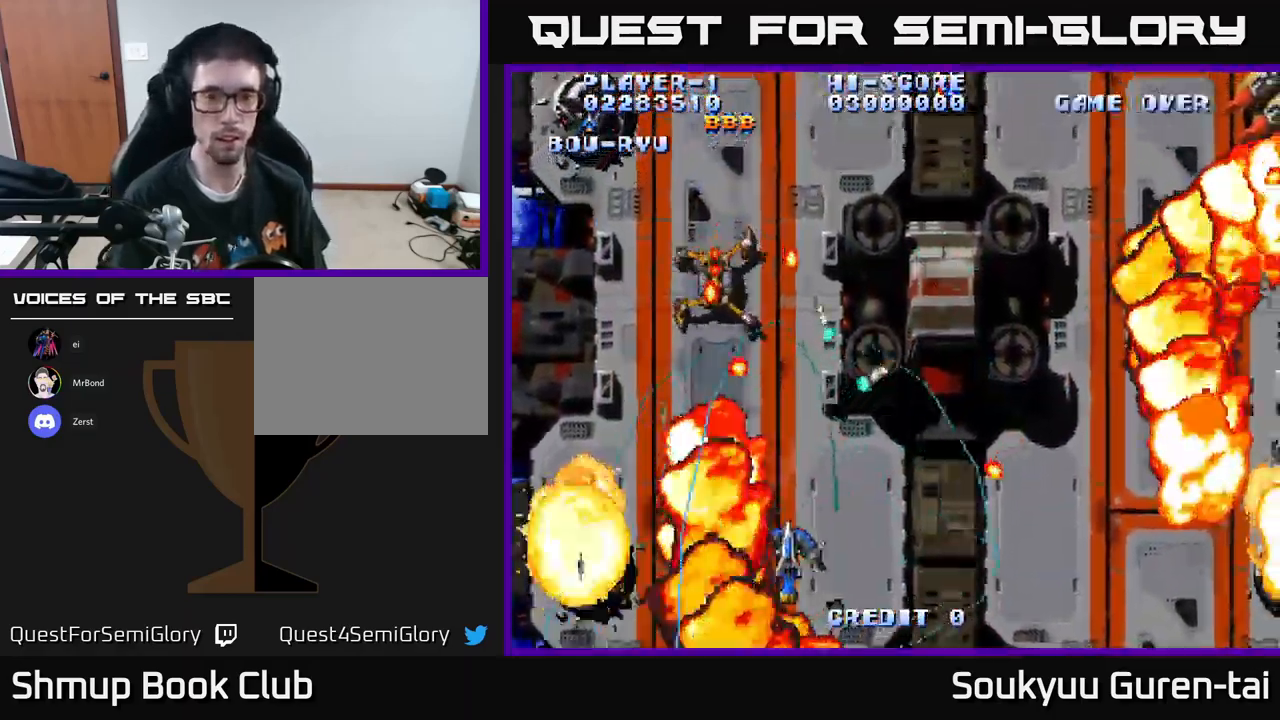
{"buttons": ["A", "DPAD_UP"], "left_stick": "center", "right_stick": "center", "events": [[34, "DPAD_DOWN", "up"], [167, "DPAD_UP", "down"], [200, "DPAD_RIGHT", "up"], [250, "DPAD_LEFT", "down"], [484, "DPAD_LEFT", "up"]]}
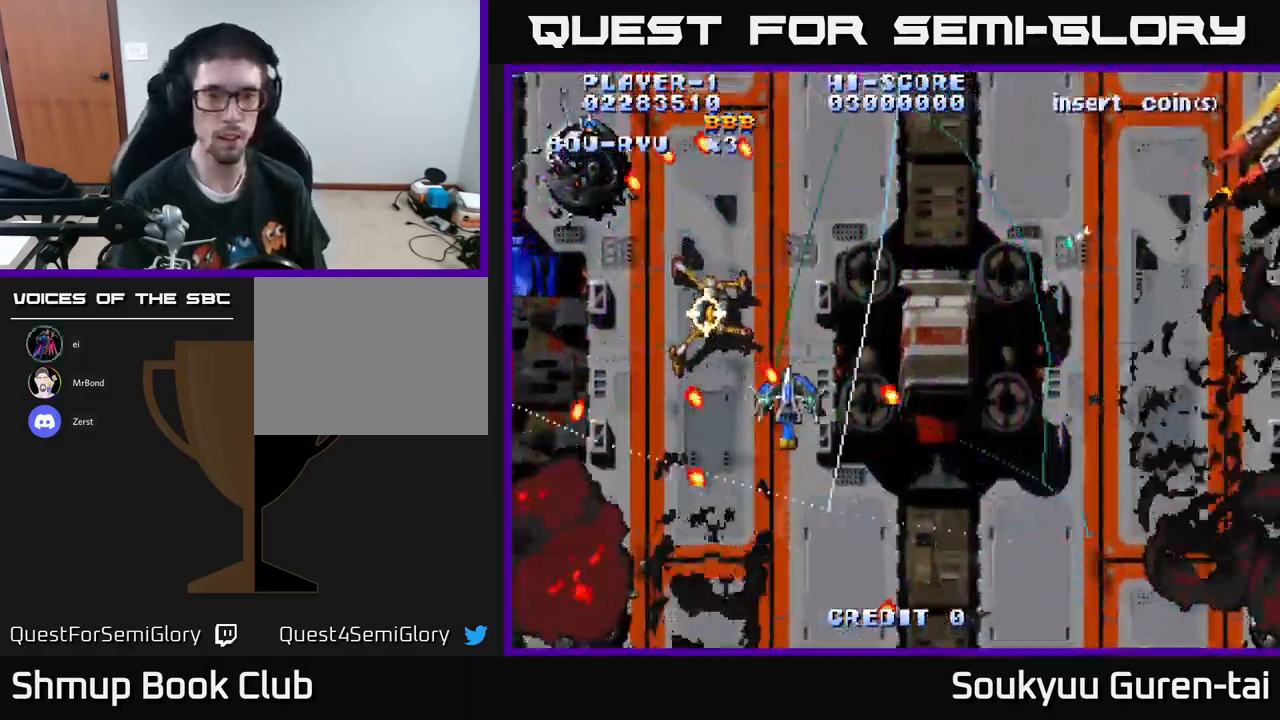
{"buttons": ["A", "DPAD_RIGHT"], "left_stick": "center", "right_stick": "center", "events": [[17, "DPAD_RIGHT", "down"], [50, "DPAD_UP", "up"], [134, "DPAD_DOWN", "down"], [200, "DPAD_DOWN", "up"], [250, "A", "up"], [300, "DPAD_UP", "down"], [317, "A", "down"], [317, "DPAD_RIGHT", "up"], [417, "DPAD_UP", "up"], [450, "DPAD_RIGHT", "down"]]}
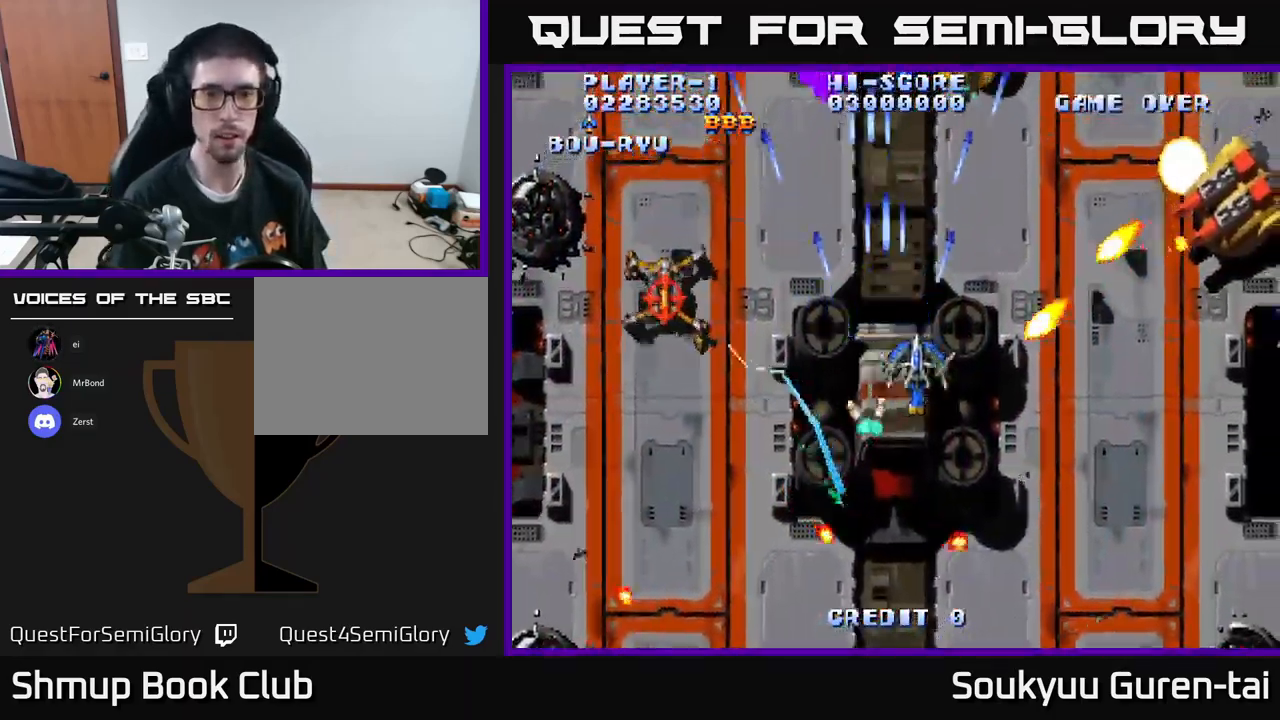
{"buttons": ["A", "DPAD_RIGHT"], "left_stick": "center", "right_stick": "center", "events": [[117, "DPAD_DOWN", "down"], [134, "DPAD_RIGHT", "up"], [167, "DPAD_LEFT", "down"], [284, "DPAD_LEFT", "up"], [350, "DPAD_RIGHT", "down"], [400, "DPAD_DOWN", "up"]]}
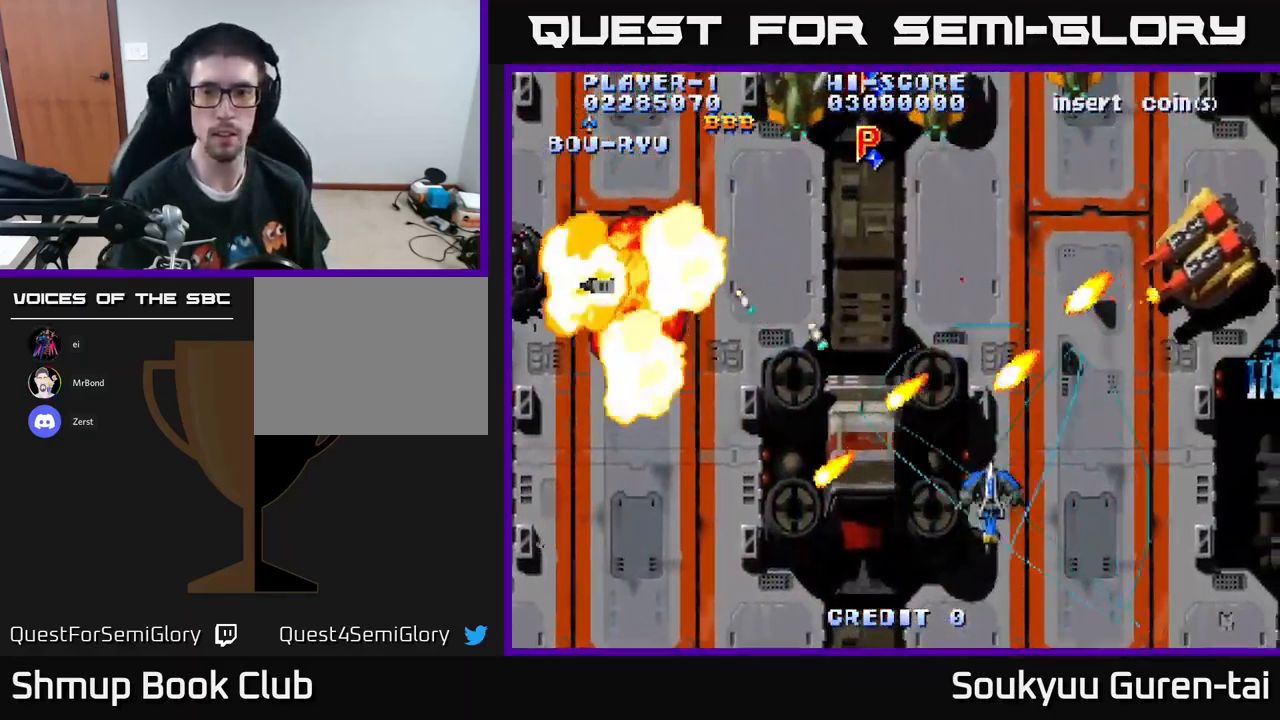
{"buttons": ["A", "DPAD_LEFT"], "left_stick": "center", "right_stick": "center", "events": [[300, "DPAD_UP", "down"], [317, "DPAD_UP", "up"], [334, "DPAD_UP", "down"], [367, "DPAD_RIGHT", "up"], [400, "DPAD_LEFT", "down"], [434, "DPAD_UP", "up"]]}
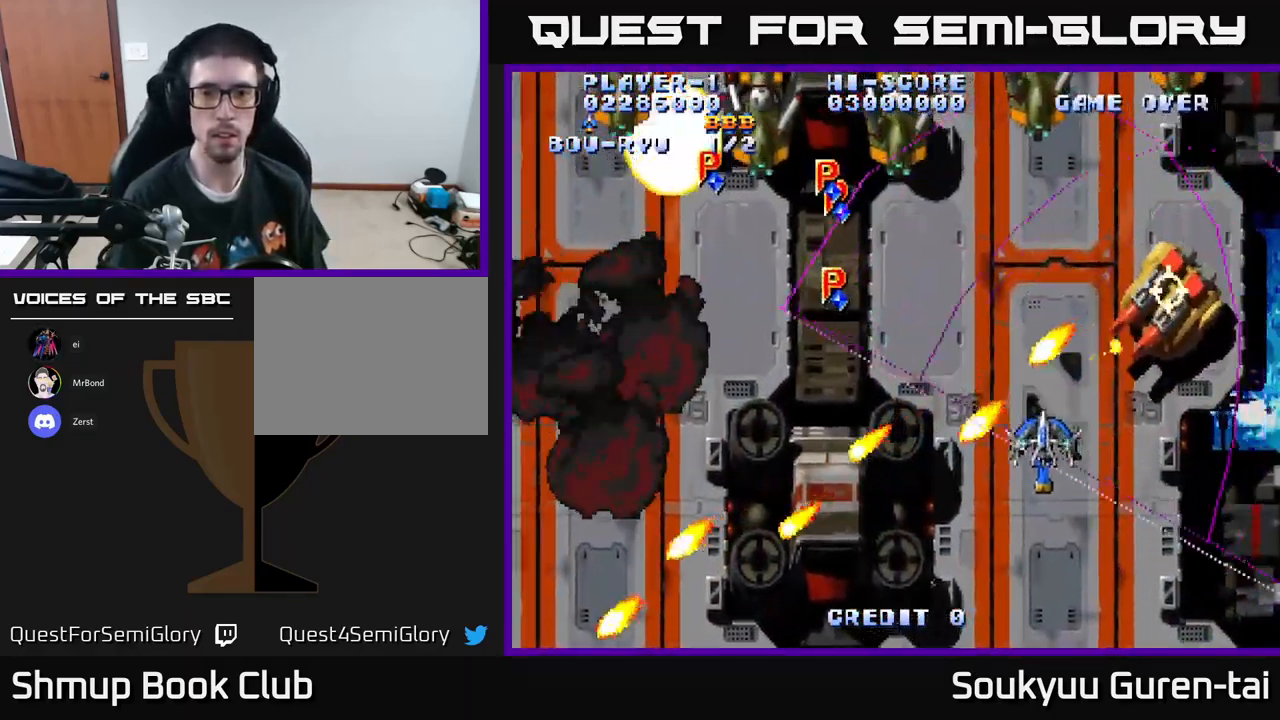
{"buttons": ["A", "DPAD_LEFT"], "left_stick": "center", "right_stick": "center", "events": [[17, "DPAD_DOWN", "down"], [84, "DPAD_LEFT", "up"], [100, "DPAD_RIGHT", "down"], [200, "DPAD_RIGHT", "up"], [217, "DPAD_LEFT", "down"], [334, "DPAD_LEFT", "up"], [367, "DPAD_RIGHT", "down"], [417, "DPAD_DOWN", "up"], [417, "DPAD_RIGHT", "up"], [467, "DPAD_LEFT", "down"]]}
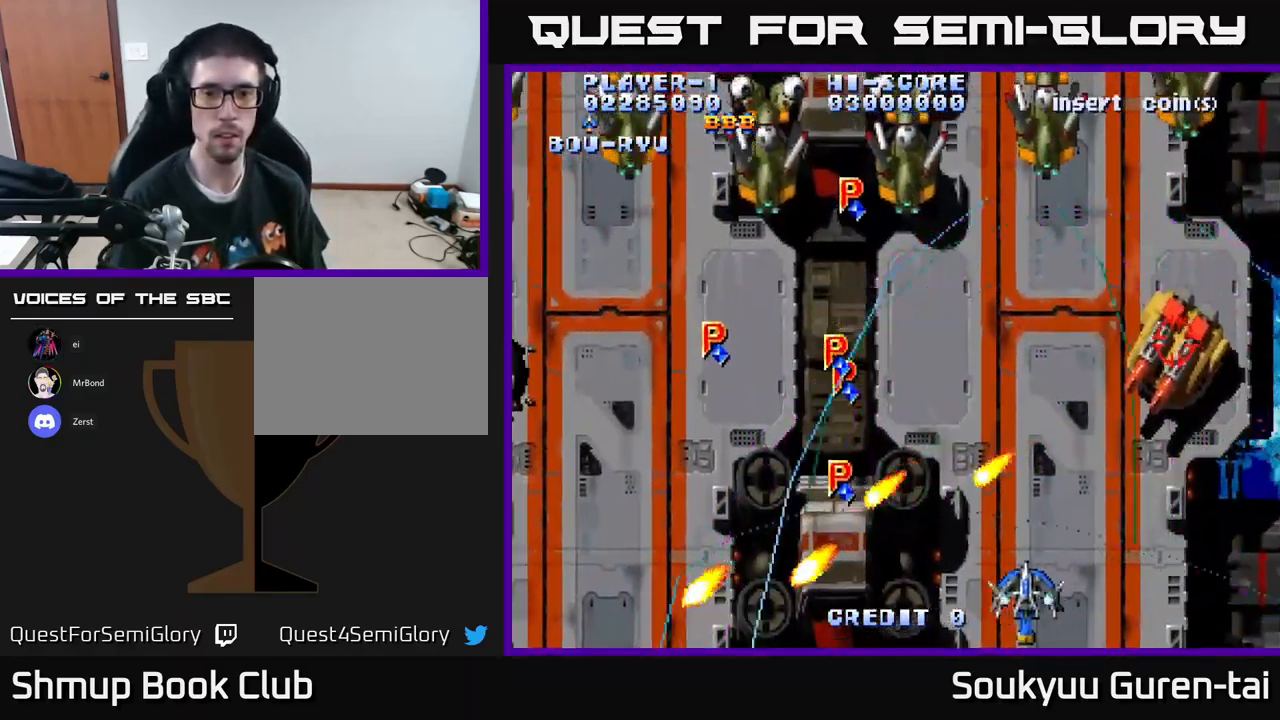
{"buttons": ["A", "DPAD_UP", "DPAD_RIGHT"], "left_stick": "center", "right_stick": "center", "events": [[100, "DPAD_LEFT", "up"], [267, "DPAD_LEFT", "down"], [500, "DPAD_LEFT", "up"], [500, "DPAD_RIGHT", "down"], [500, "DPAD_UP", "down"]]}
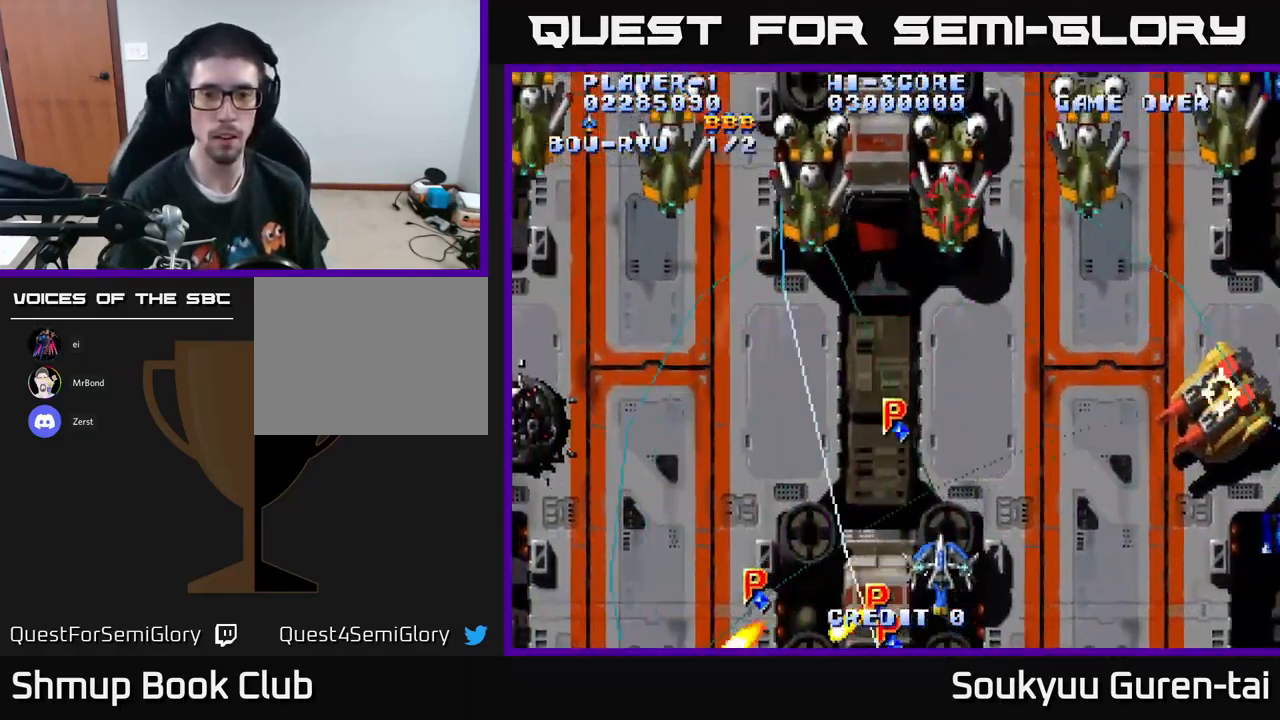
{"buttons": ["DPAD_LEFT"], "left_stick": "center", "right_stick": "center", "events": [[100, "DPAD_RIGHT", "up"], [133, "DPAD_LEFT", "down"], [266, "DPAD_LEFT", "up"], [300, "DPAD_RIGHT", "down"], [333, "DPAD_RIGHT", "up"], [416, "DPAD_LEFT", "down"], [450, "DPAD_UP", "up"], [516, "A", "up"]]}
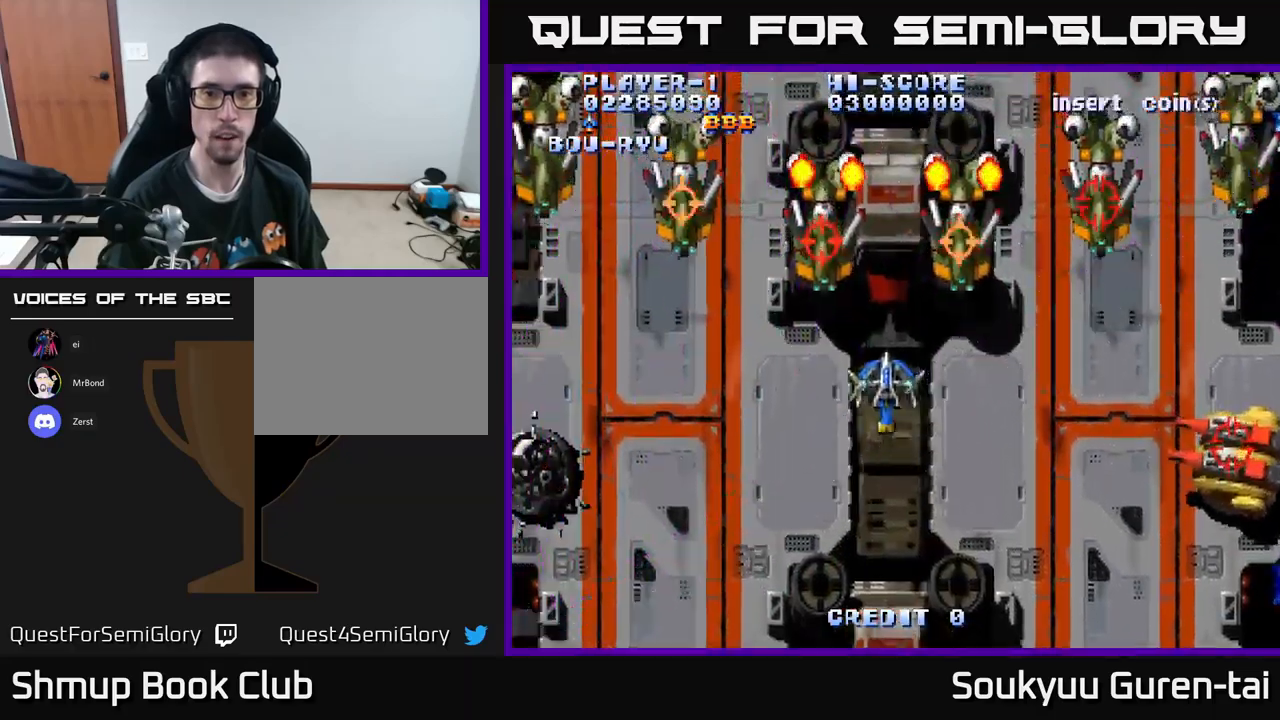
{"buttons": ["DPAD_LEFT"], "left_stick": "center", "right_stick": "center", "events": [[84, "A", "down"], [117, "DPAD_DOWN", "down"], [184, "A", "up"], [250, "A", "down"], [284, "DPAD_DOWN", "up"], [334, "A", "up"], [384, "A", "down"], [450, "A", "up"]]}
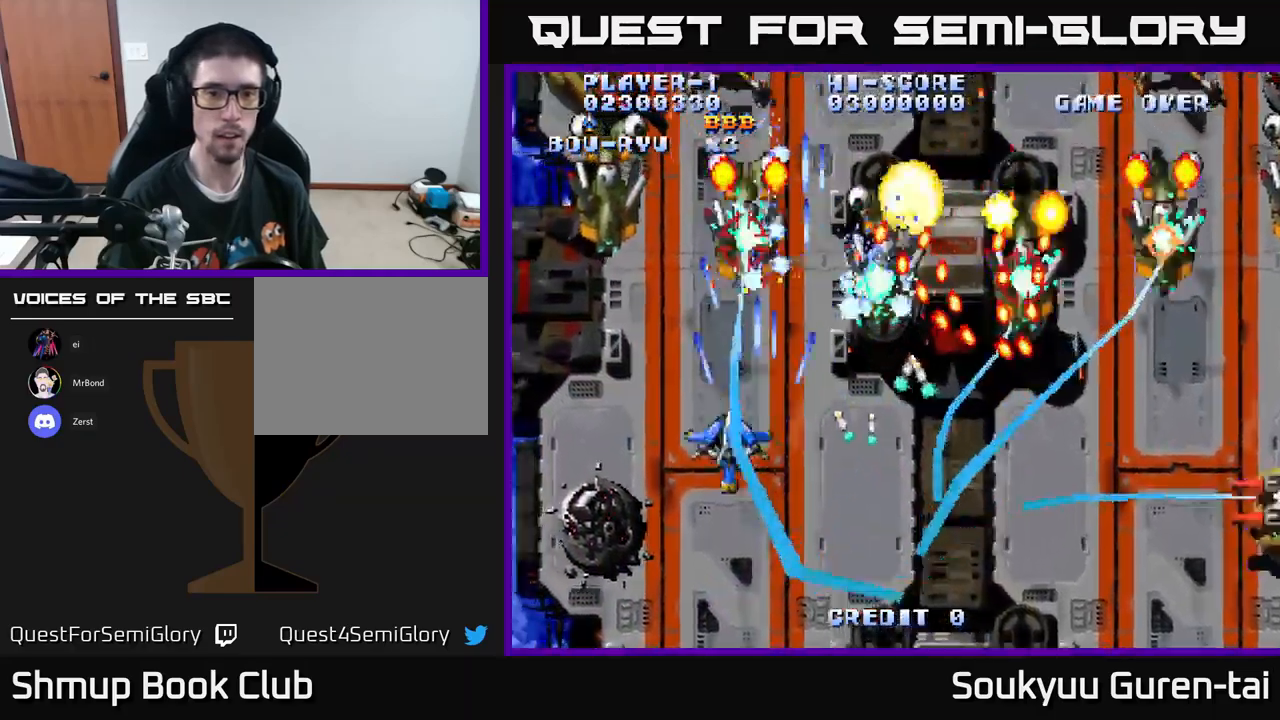
{"buttons": [], "left_stick": "center", "right_stick": "center", "events": [[17, "A", "down"], [100, "A", "up"], [167, "A", "down"], [217, "A", "up"], [250, "DPAD_DOWN", "down"], [284, "A", "down"], [284, "DPAD_LEFT", "up"], [367, "A", "up"], [450, "A", "down"], [484, "DPAD_DOWN", "up"], [500, "A", "up"]]}
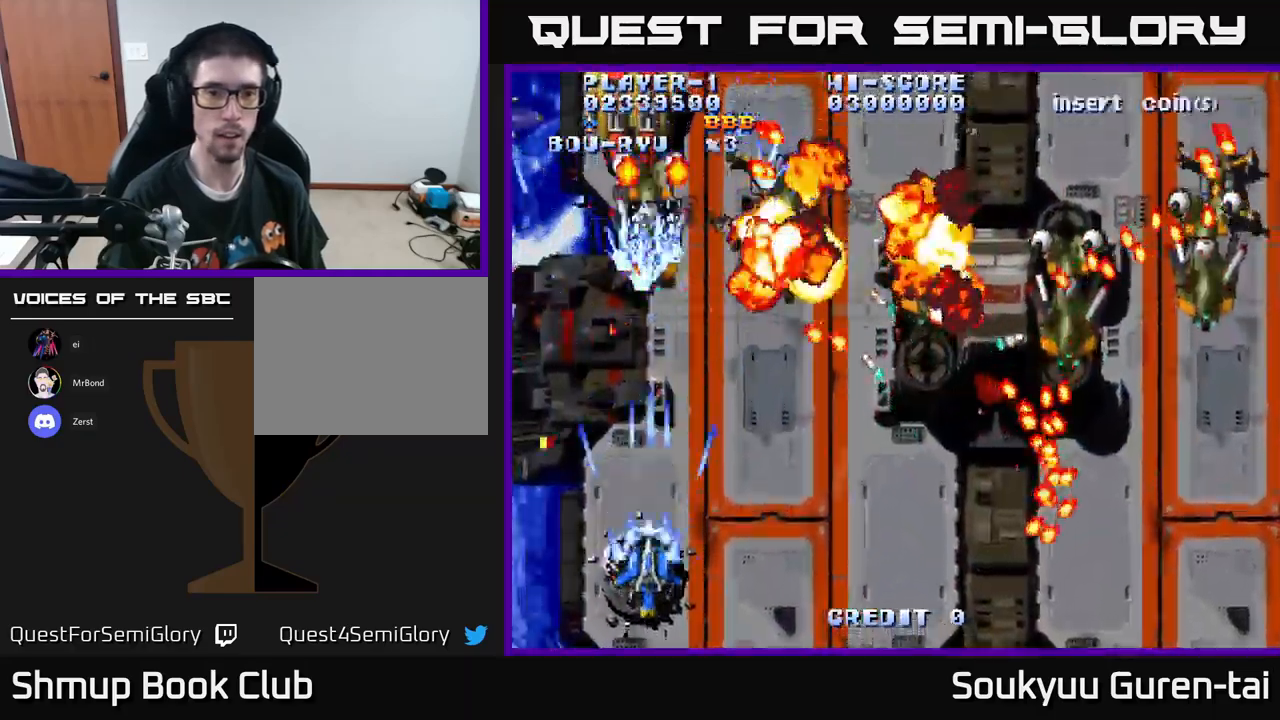
{"buttons": ["A", "DPAD_RIGHT"], "left_stick": "center", "right_stick": "center", "events": [[50, "DPAD_RIGHT", "down"], [84, "A", "down"], [134, "DPAD_UP", "down"], [150, "A", "up"], [184, "DPAD_RIGHT", "up"], [217, "A", "down"], [300, "A", "up"], [300, "DPAD_UP", "up"], [384, "A", "down"], [400, "DPAD_DOWN", "down"], [434, "DPAD_RIGHT", "down"], [467, "A", "up"], [484, "DPAD_DOWN", "up"], [500, "A", "down"]]}
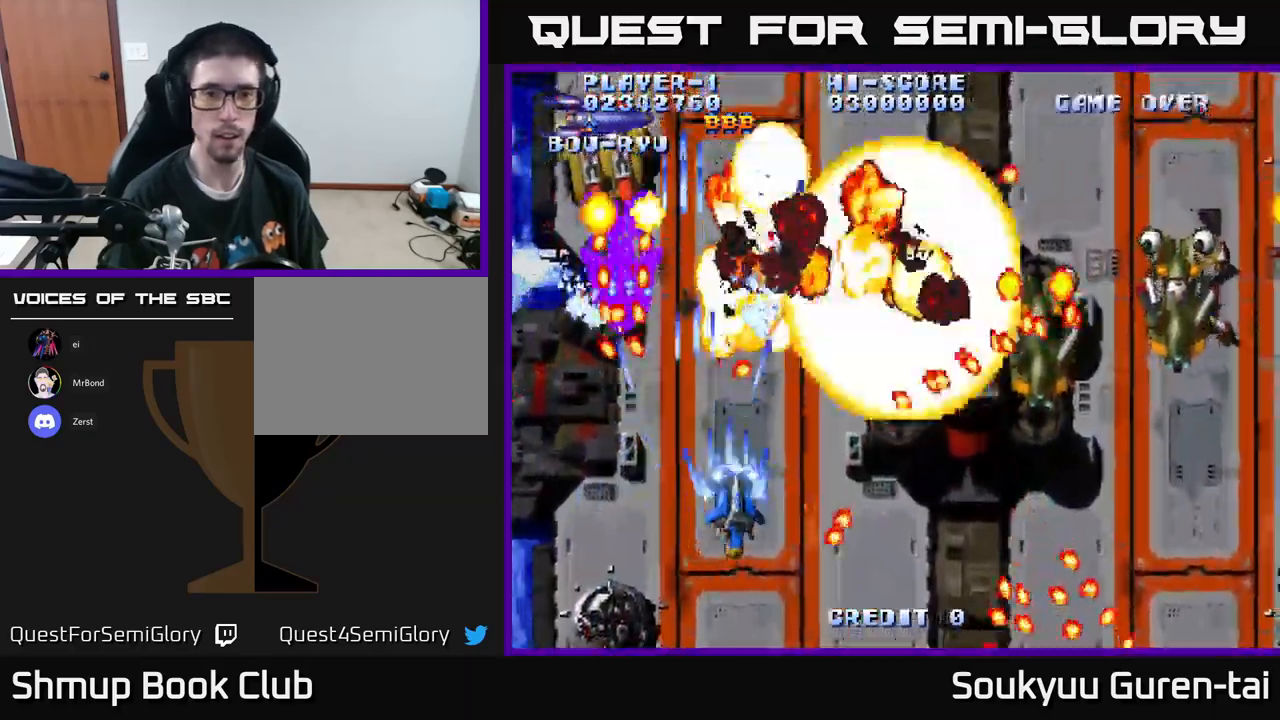
{"buttons": ["A", "DPAD_RIGHT"], "left_stick": "center", "right_stick": "center", "events": [[100, "A", "up"], [134, "DPAD_DOWN", "down"], [184, "A", "down"], [284, "A", "up"], [317, "DPAD_DOWN", "up"], [334, "A", "down"], [400, "A", "up"], [467, "A", "down"]]}
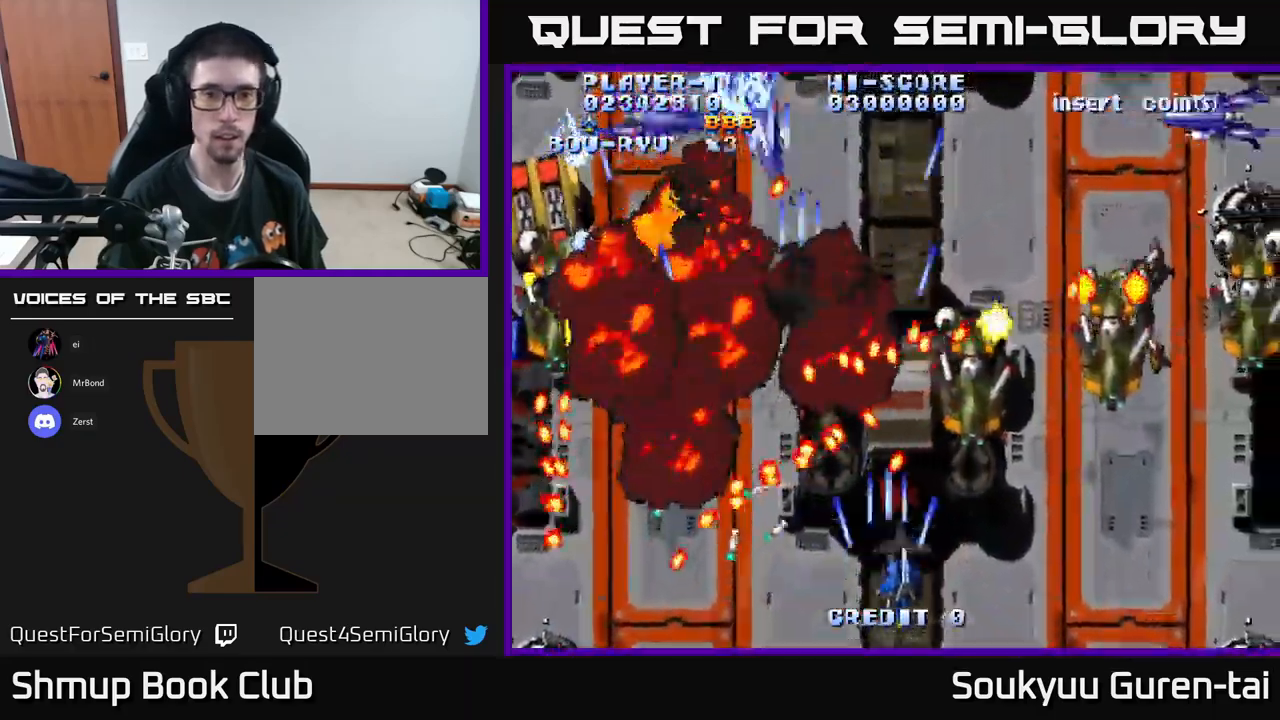
{"buttons": ["DPAD_RIGHT"], "left_stick": "center", "right_stick": "center", "events": [[50, "A", "up"], [150, "A", "down"], [234, "A", "up"], [284, "A", "down"], [284, "DPAD_UP", "down"], [334, "DPAD_UP", "up"], [350, "A", "up"], [417, "A", "down"], [500, "A", "up"]]}
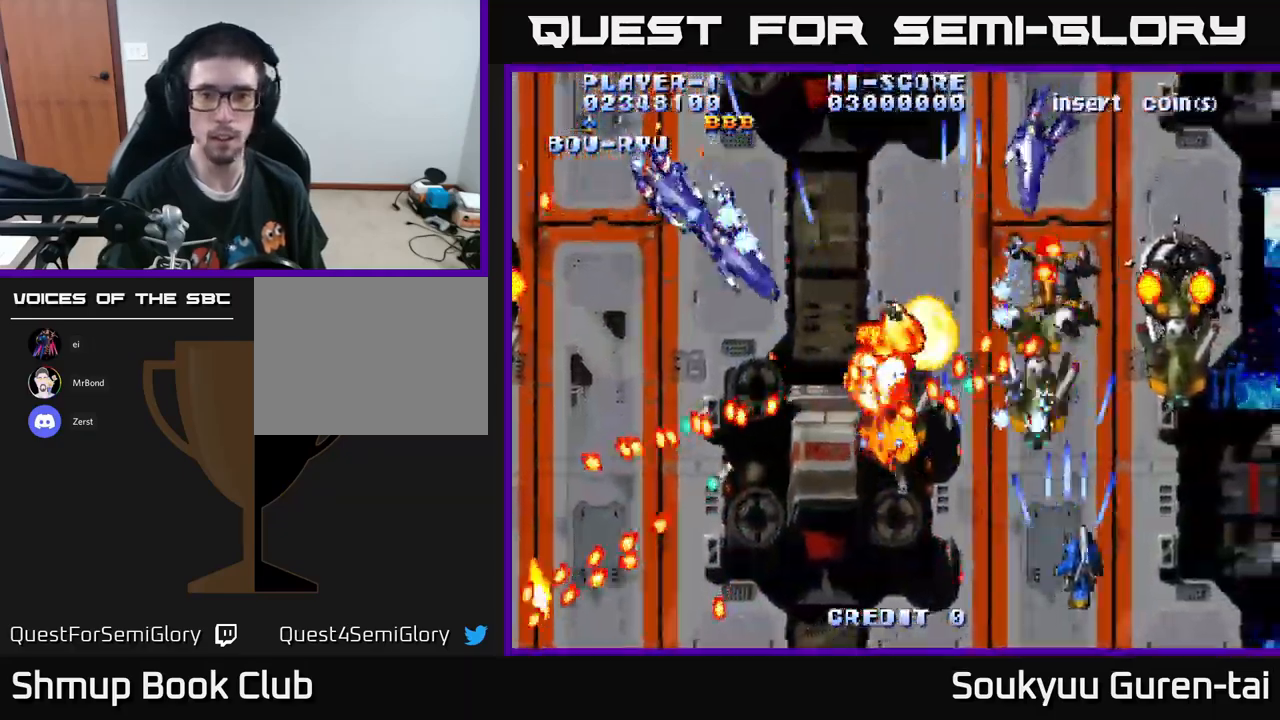
{"buttons": ["DPAD_DOWN"], "left_stick": "center", "right_stick": "center"}
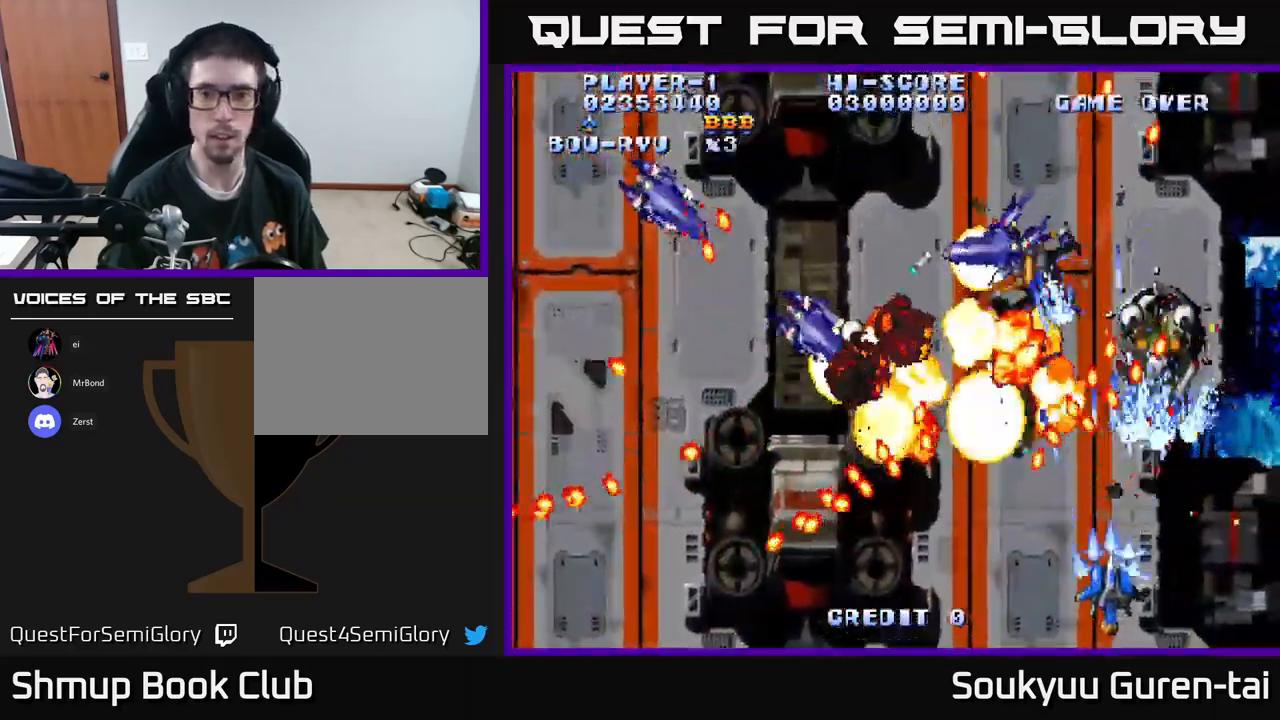
{"buttons": ["A", "DPAD_UP"], "left_stick": "center", "right_stick": "center"}
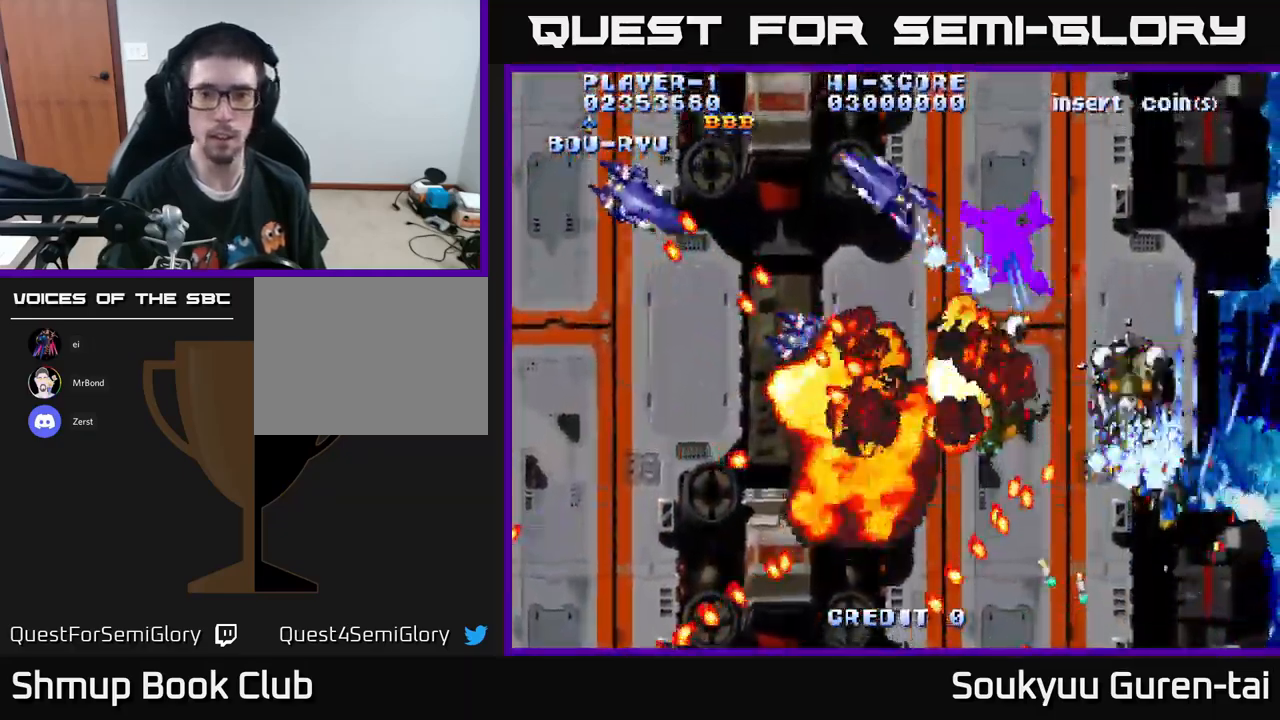
{"buttons": ["A"], "left_stick": "center", "right_stick": "center"}
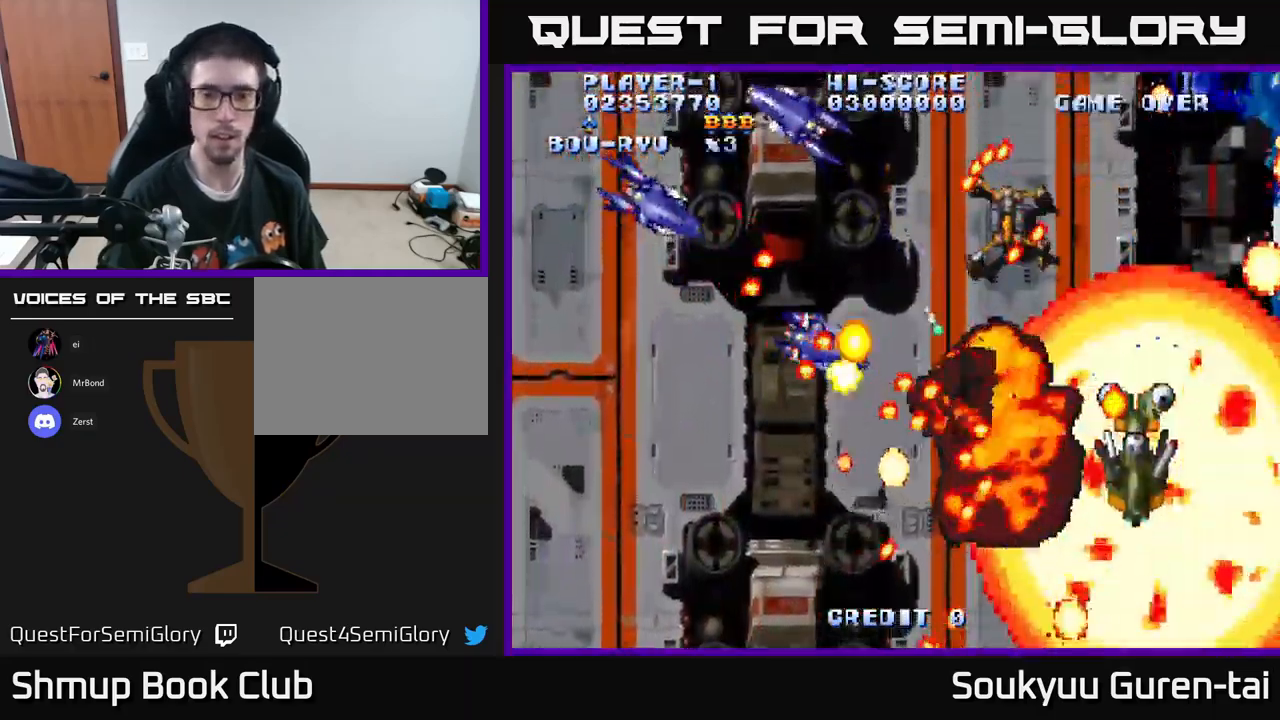
{"buttons": ["A"], "left_stick": "center", "right_stick": "center", "events": [[17, "DPAD_LEFT", "down"], [67, "DPAD_LEFT", "up"], [84, "A", "up"], [184, "A", "down"], [284, "DPAD_LEFT", "down"], [317, "A", "up"], [367, "A", "down"], [434, "DPAD_LEFT", "up"]]}
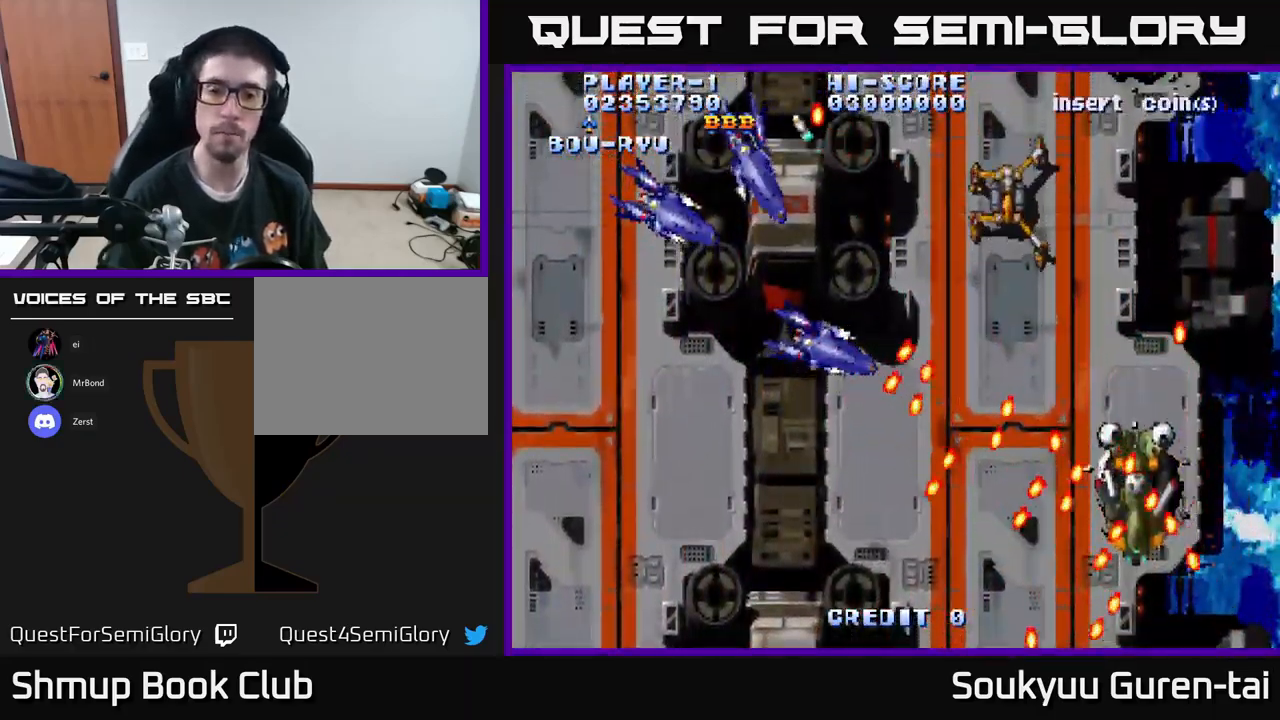
{"buttons": [], "left_stick": "center", "right_stick": "center", "events": [[17, "A", "up"], [117, "A", "down"], [201, "A", "up"], [301, "A", "down"], [417, "A", "up"]]}
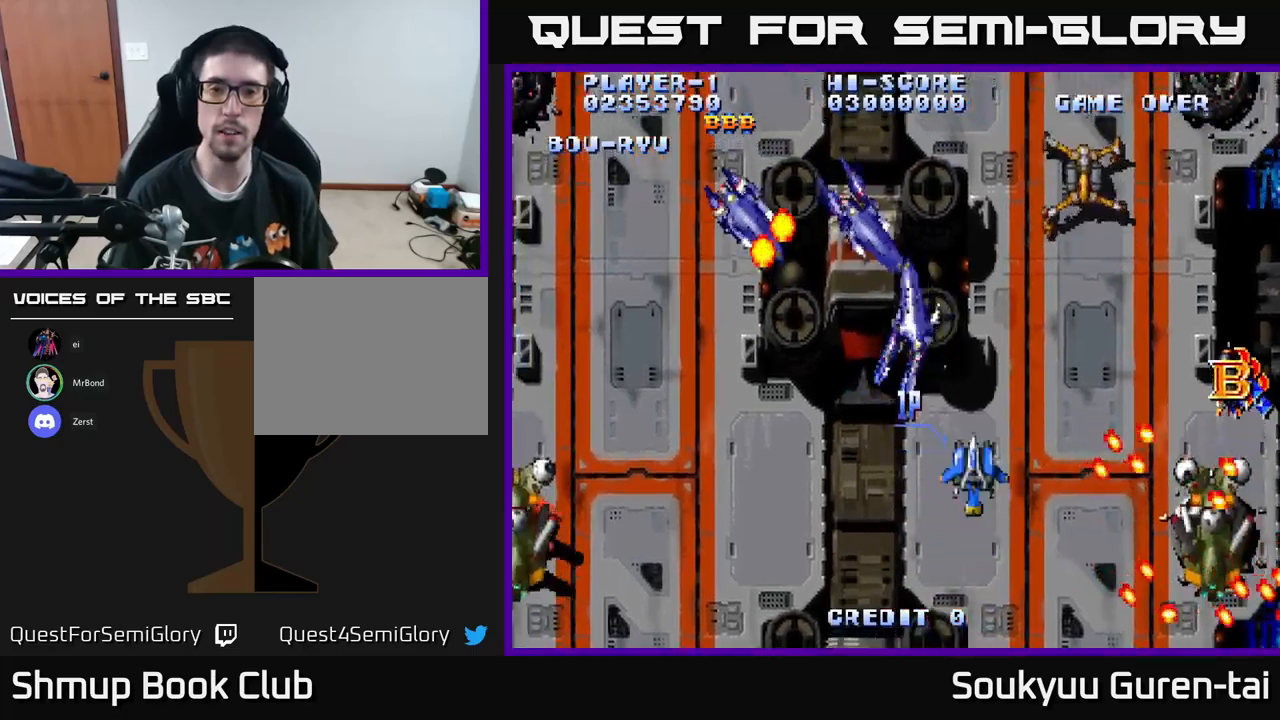
{"buttons": ["DPAD_UP", "DPAD_LEFT"], "left_stick": "center", "right_stick": "center", "events": [[17, "A", "down"], [100, "A", "up"], [133, "DPAD_LEFT", "down"], [200, "A", "down"], [283, "A", "up"], [300, "DPAD_UP", "down"], [400, "A", "down"], [467, "A", "up"]]}
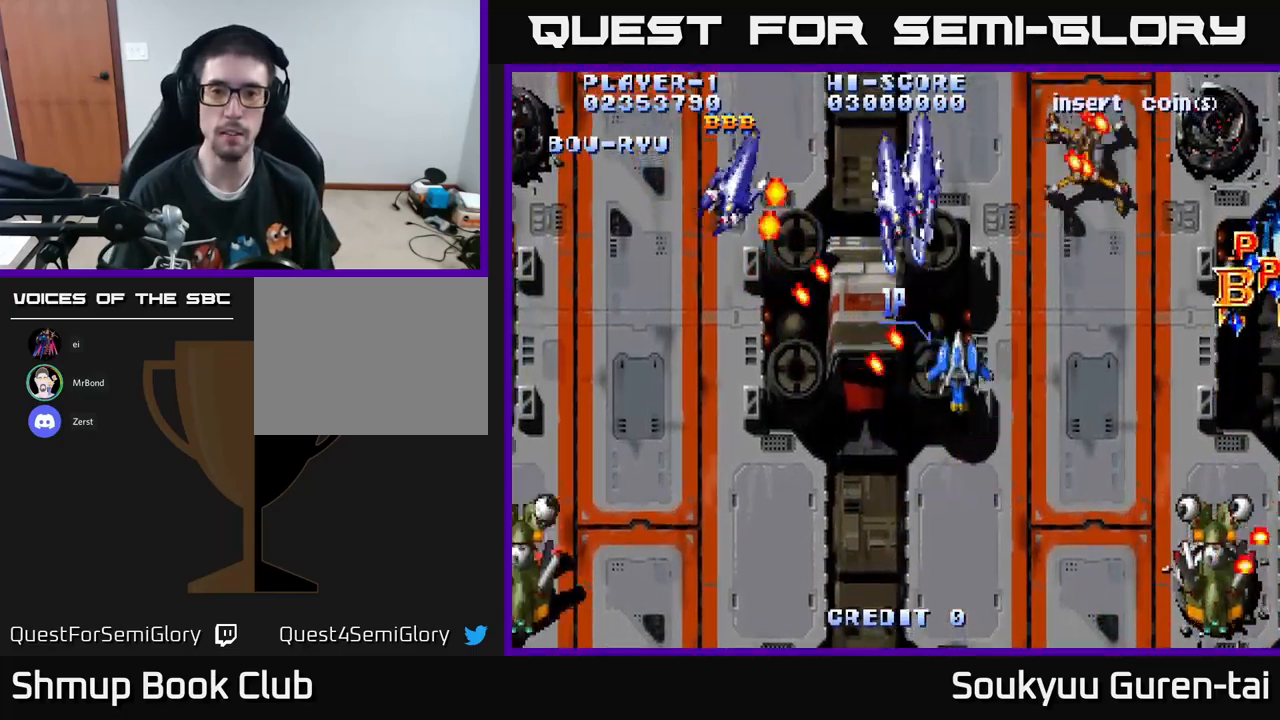
{"buttons": ["DPAD_RIGHT"], "left_stick": "center", "right_stick": "center", "events": [[33, "A", "down"], [133, "A", "up"], [217, "A", "down"], [233, "DPAD_UP", "up"], [300, "DPAD_LEFT", "up"], [317, "A", "up"], [317, "DPAD_RIGHT", "down"], [400, "A", "down"], [483, "A", "up"]]}
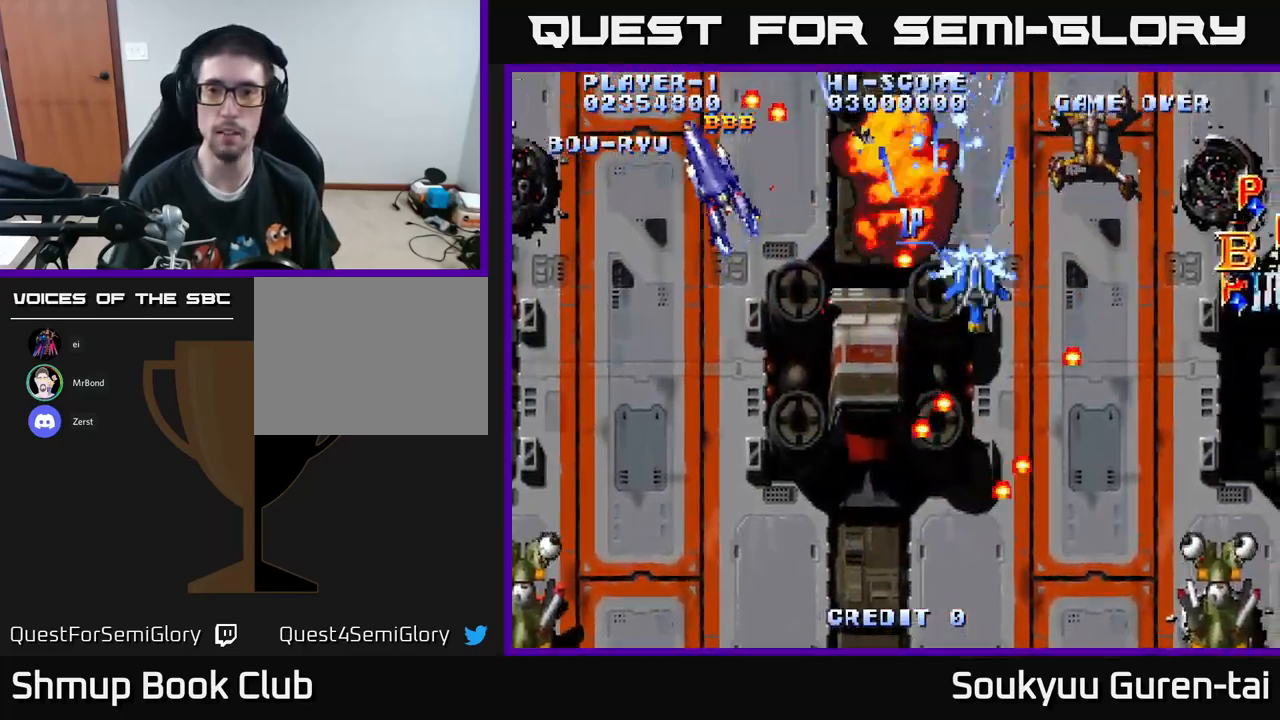
{"buttons": ["DPAD_RIGHT"], "left_stick": "center", "right_stick": "center", "events": [[50, "A", "down"], [133, "DPAD_DOWN", "down"], [167, "A", "up"], [233, "A", "down"], [233, "DPAD_DOWN", "up"], [317, "A", "up"], [367, "DPAD_DOWN", "down"], [400, "A", "down"], [450, "DPAD_DOWN", "up"], [500, "A", "up"]]}
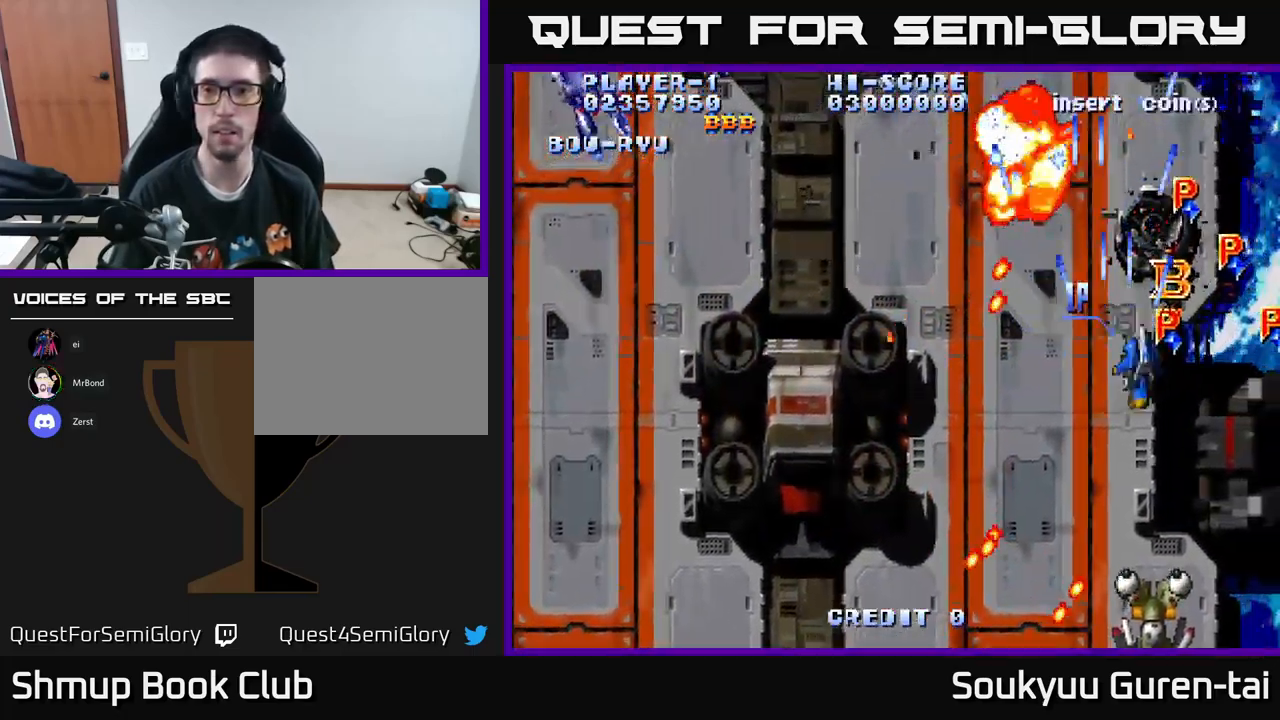
{"buttons": ["A", "DPAD_DOWN"], "left_stick": "center", "right_stick": "center"}
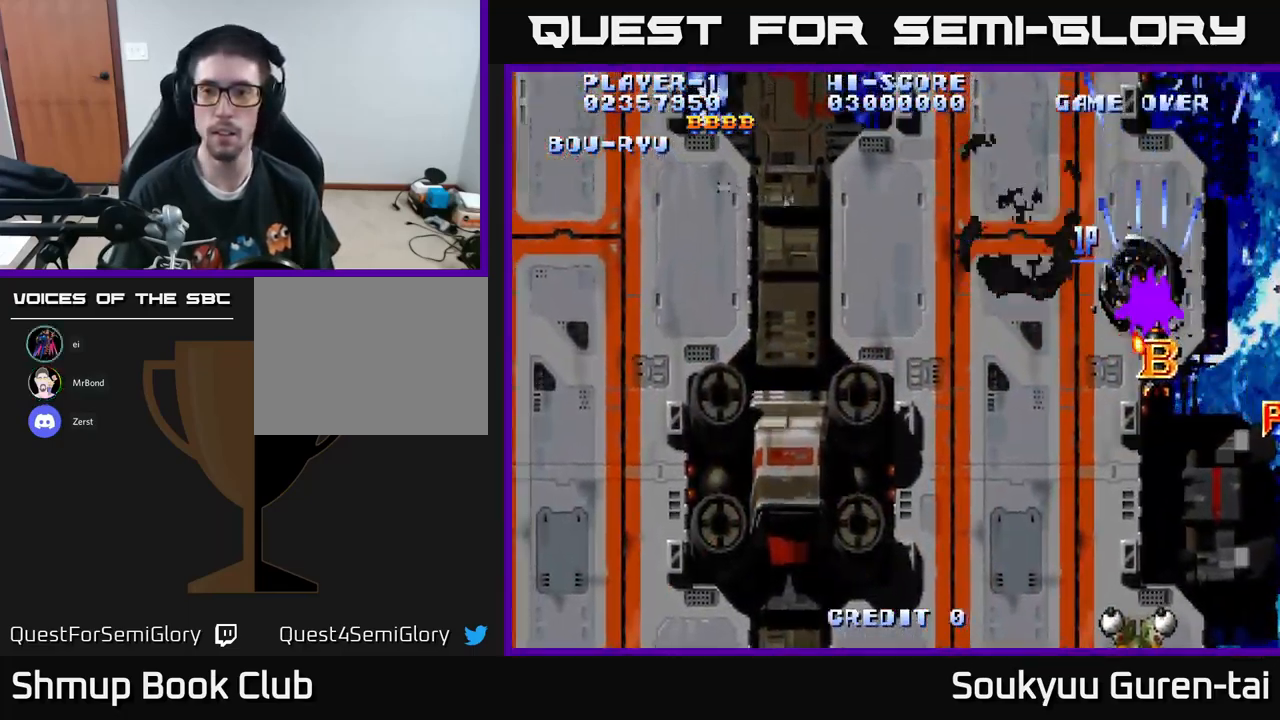
{"buttons": ["A", "DPAD_DOWN", "DPAD_LEFT"], "left_stick": "center", "right_stick": "center", "events": [[17, "A", "up"], [100, "A", "down"], [167, "A", "up"], [233, "A", "down"], [500, "DPAD_LEFT", "down"]]}
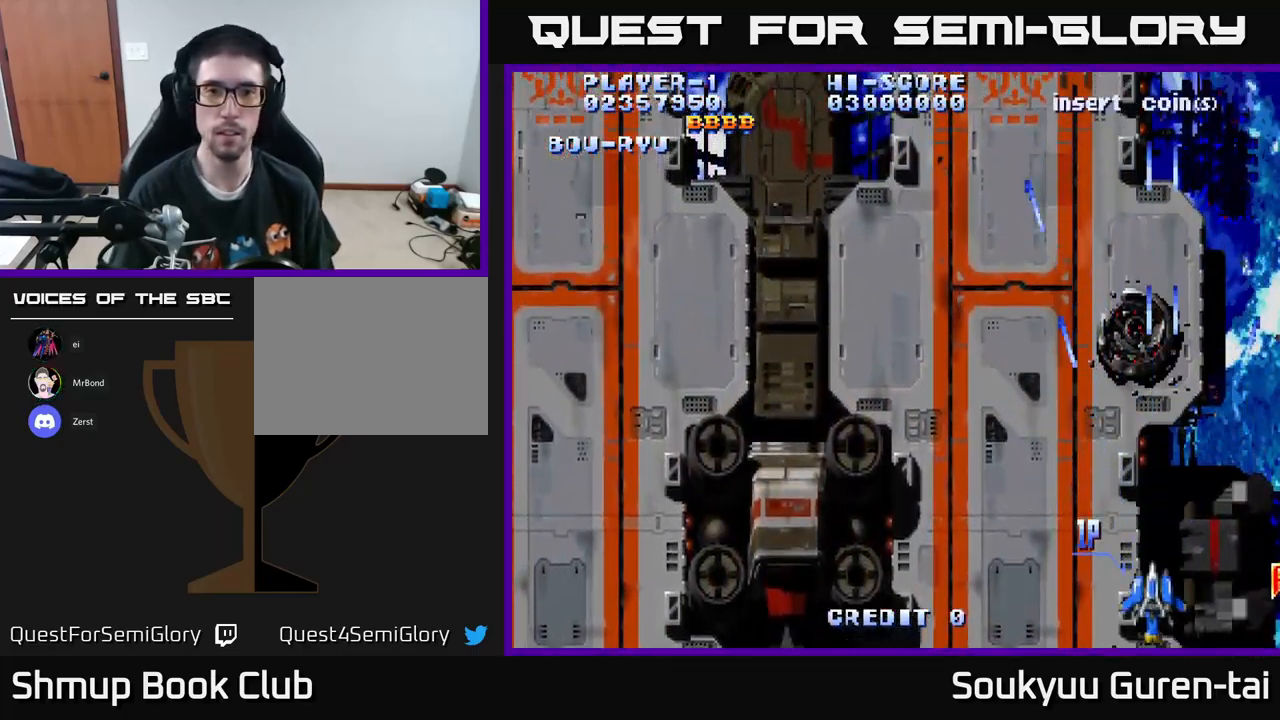
{"buttons": ["A", "DPAD_LEFT"], "left_stick": "center", "right_stick": "center", "events": [[17, "DPAD_DOWN", "up"], [200, "DPAD_UP", "down"], [300, "DPAD_UP", "up"]]}
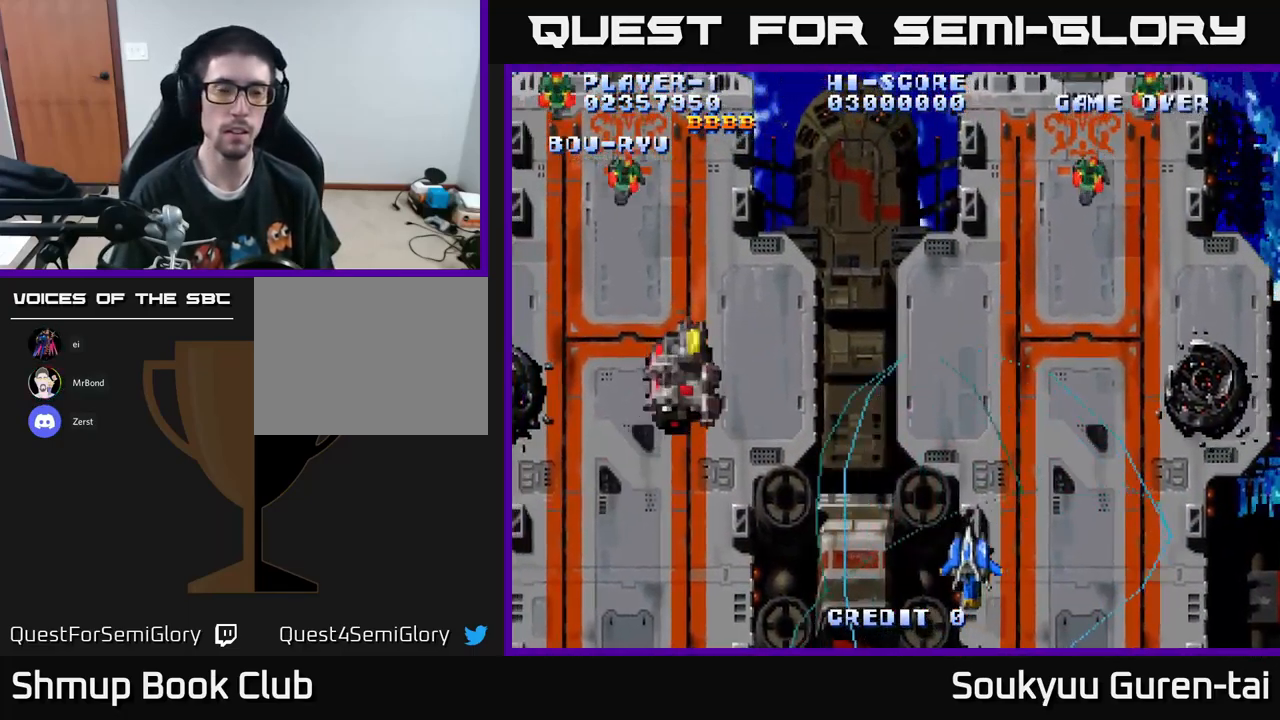
{"buttons": ["A", "DPAD_UP", "DPAD_LEFT"], "left_stick": "center", "right_stick": "center", "events": [[200, "DPAD_UP", "down"]]}
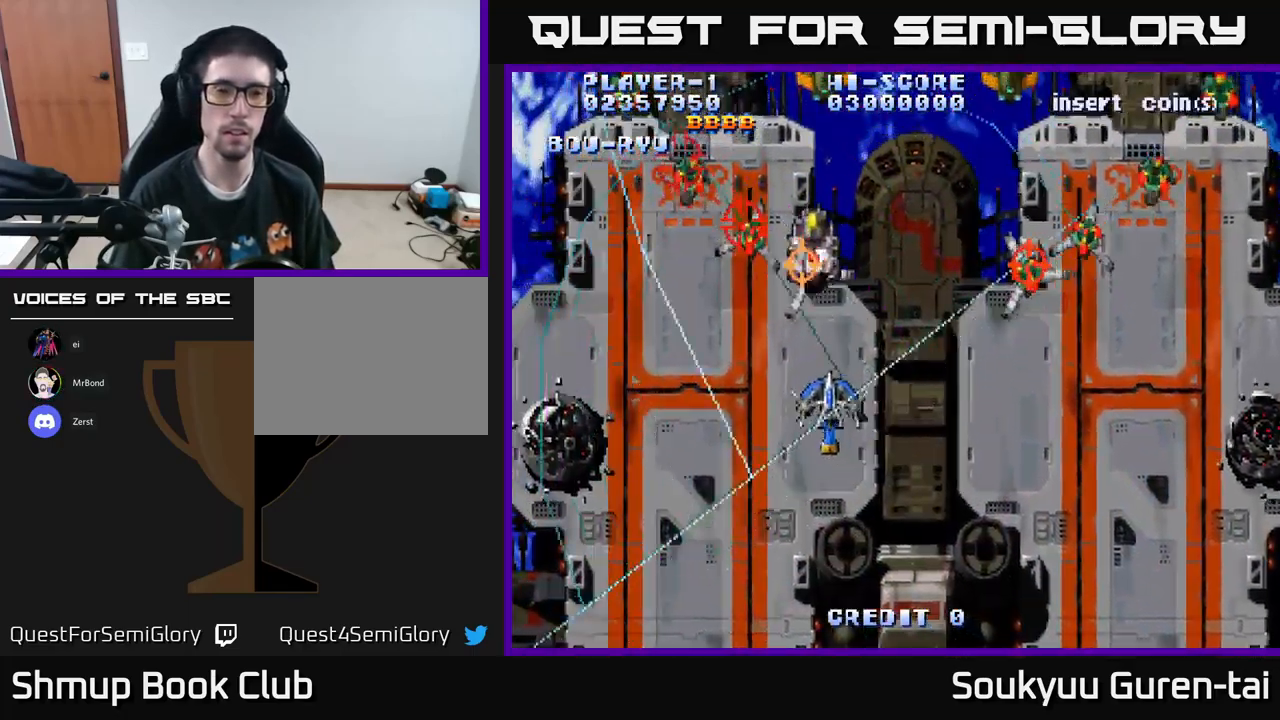
{"buttons": ["DPAD_RIGHT"], "left_stick": "center", "right_stick": "center", "events": [[100, "DPAD_UP", "up"], [150, "DPAD_LEFT", "up"], [167, "DPAD_RIGHT", "down"], [233, "DPAD_DOWN", "down"], [350, "DPAD_DOWN", "up"], [433, "A", "up"]]}